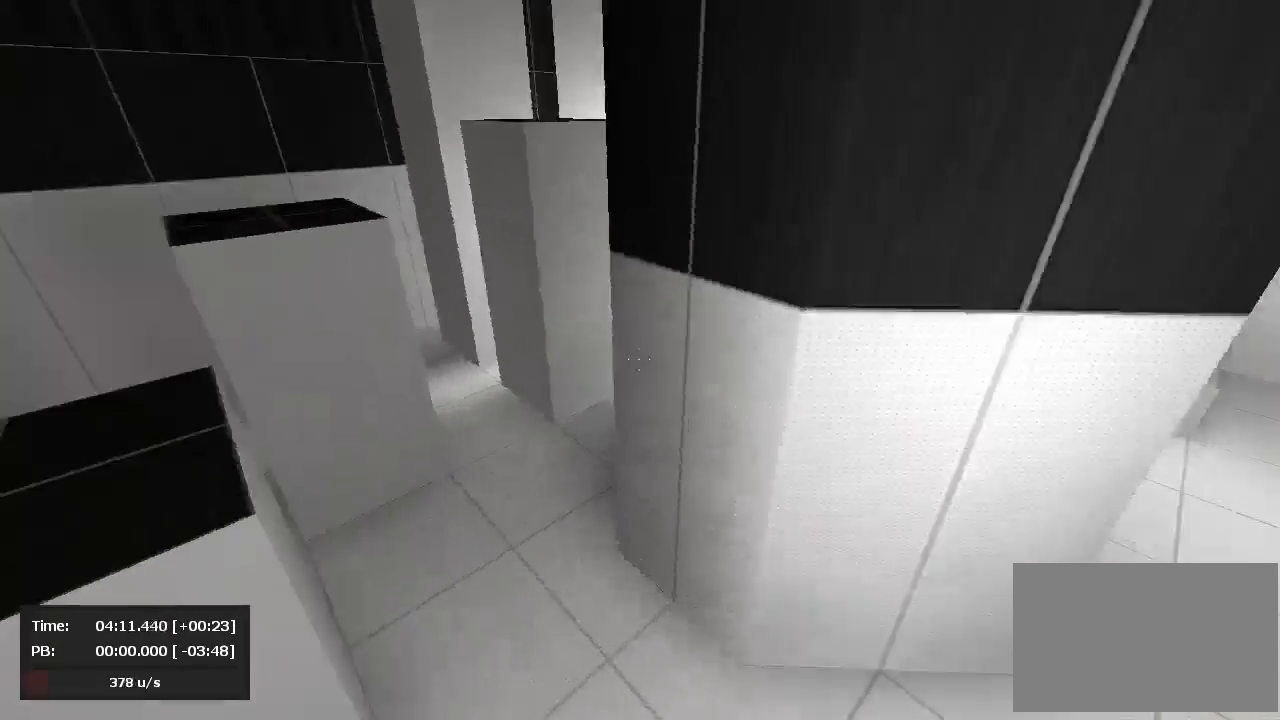
Gameplay with keyboard and mouse; each line is a JSON object with the keys and mouse buttons held at the frame after it. "events" lists presses ("down") and releases ("up") of "a", "d", "jump", "s", "mouse_left" and "mouse_right" between this image and that frame as [ms after this image, input, new state], when the widget could be followed in between. "mouse_left", "mouse_right" = the "left", "right" buttons of the "mouse" list. No other keys are recorded. Mouse movement is not recorded. Key names are as the overlay labels them; some are game actions (e.g. jump) rather than physical keys.
{"keys": ["a", "jump"], "mouse": ["left"], "events": []}
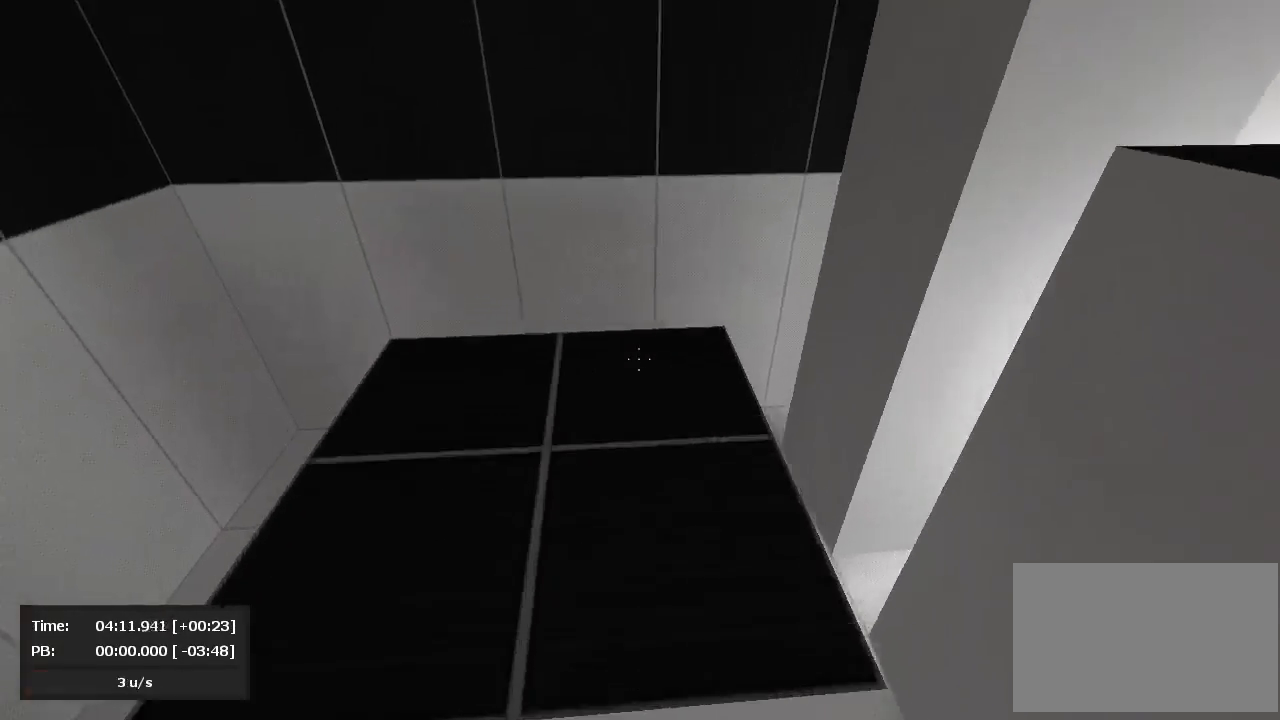
{"keys": [], "mouse": [], "events": [[71, "mouse_left", "up"], [71, "mouse_right", "down"], [95, "d", "down"], [119, "a", "up"], [286, "mouse_left", "down"], [286, "mouse_right", "up"], [310, "a", "down"], [310, "d", "up"], [357, "jump", "up"], [429, "a", "up"], [500, "mouse_left", "up"]]}
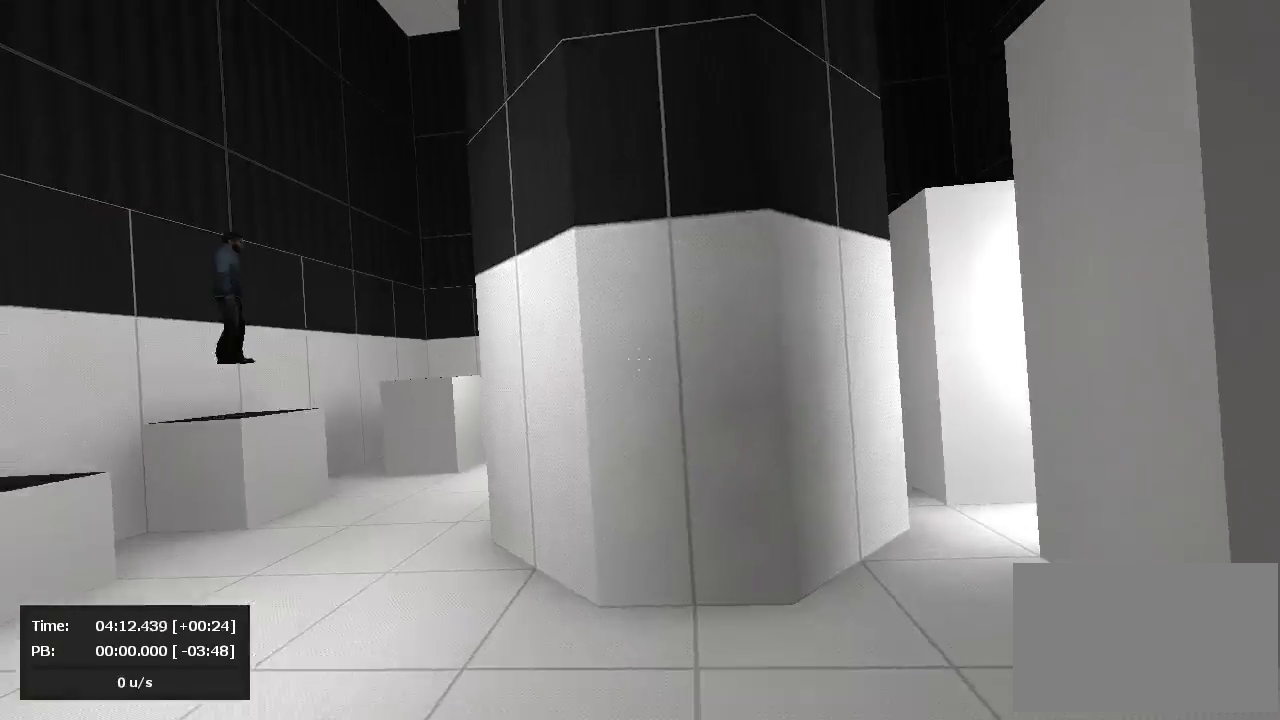
{"keys": ["a"], "mouse": [], "events": [[452, "a", "down"]]}
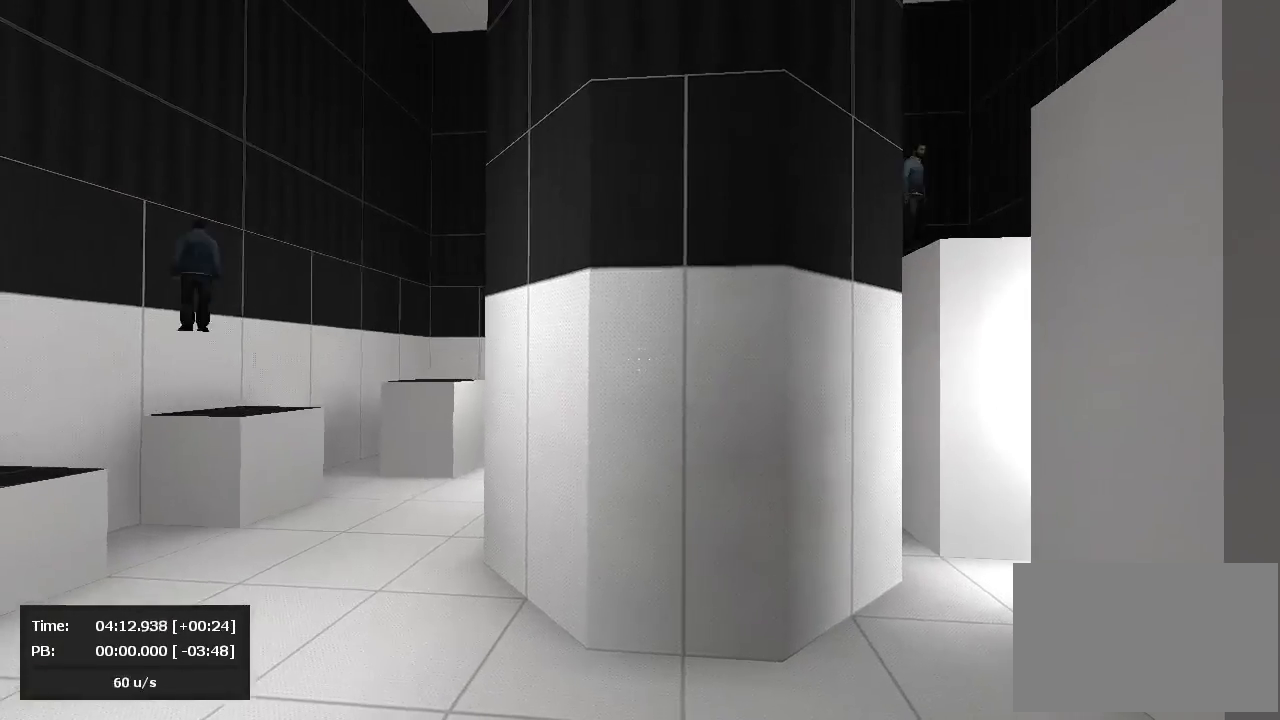
{"keys": [], "mouse": [], "events": [[214, "a", "up"]]}
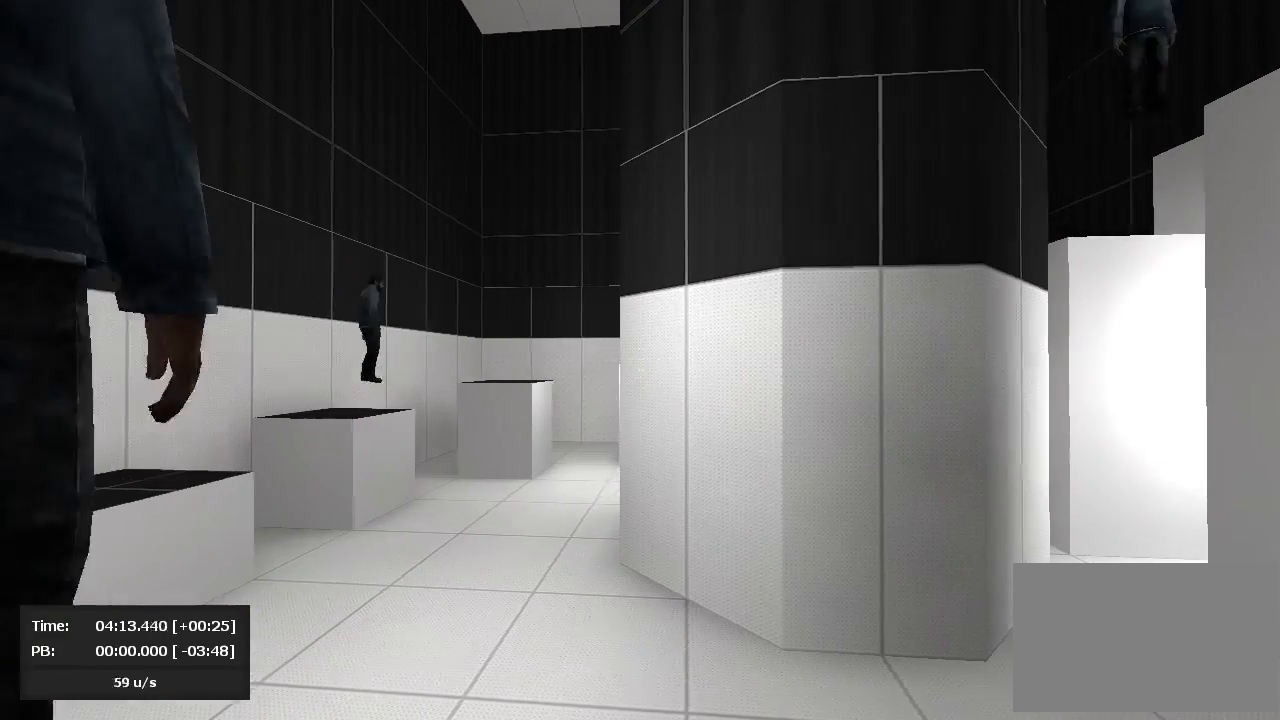
{"keys": [], "mouse": [], "events": []}
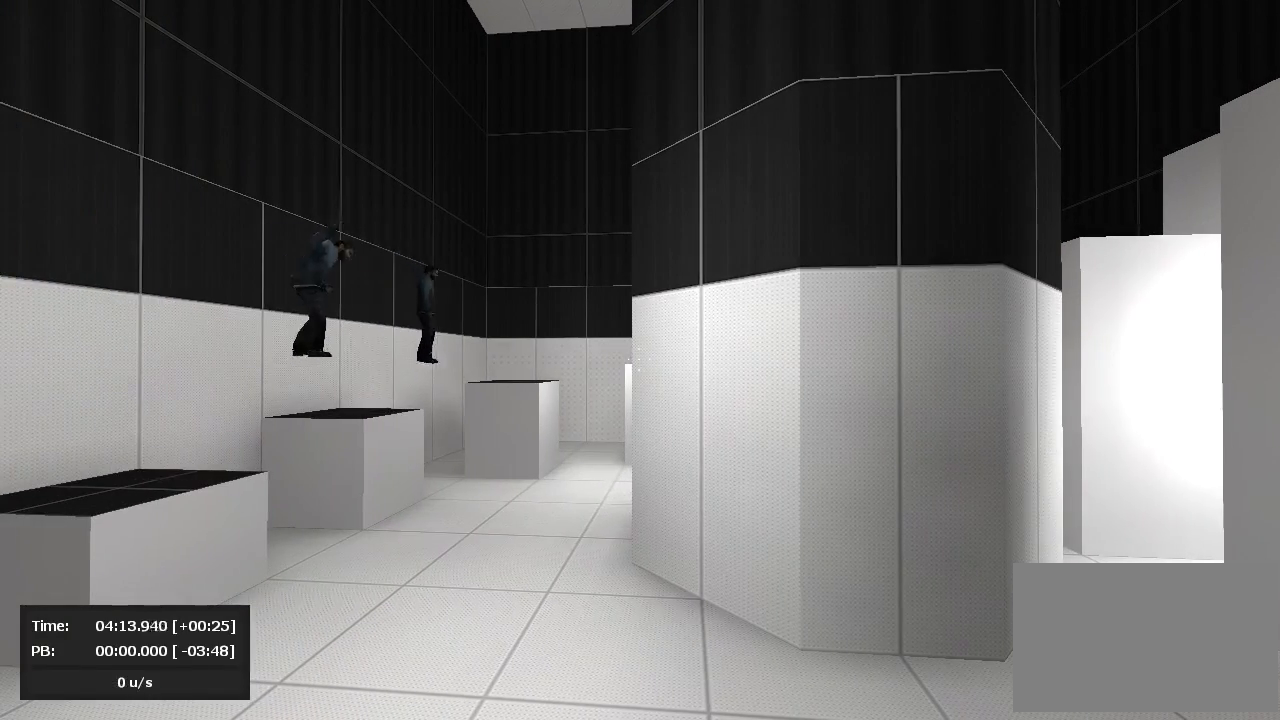
{"keys": [], "mouse": [], "events": []}
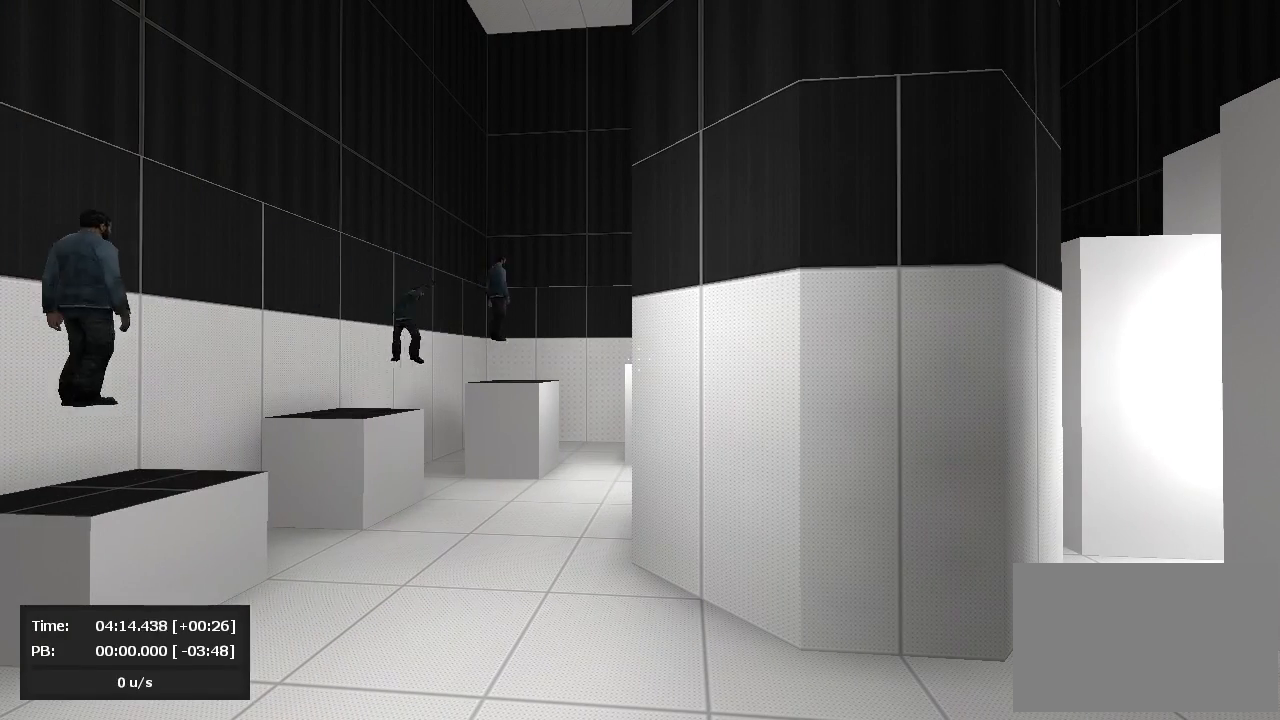
{"keys": [], "mouse": [], "events": []}
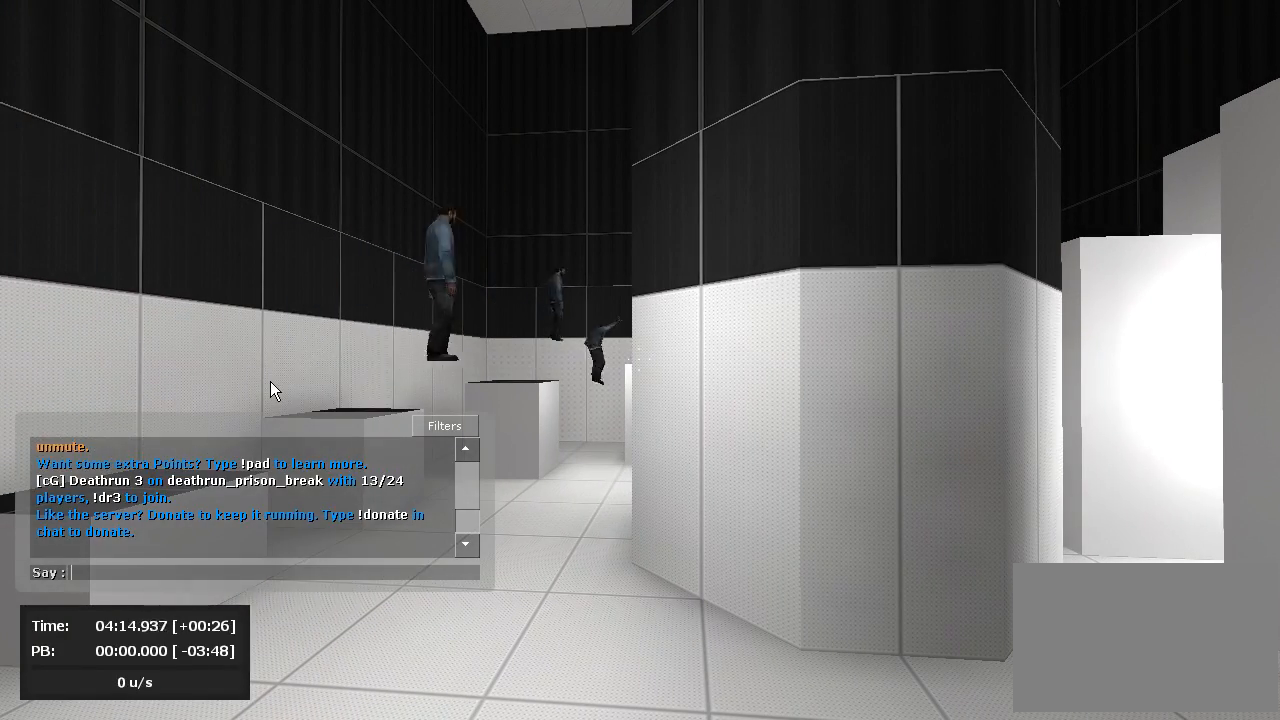
{"keys": [], "mouse": [], "events": []}
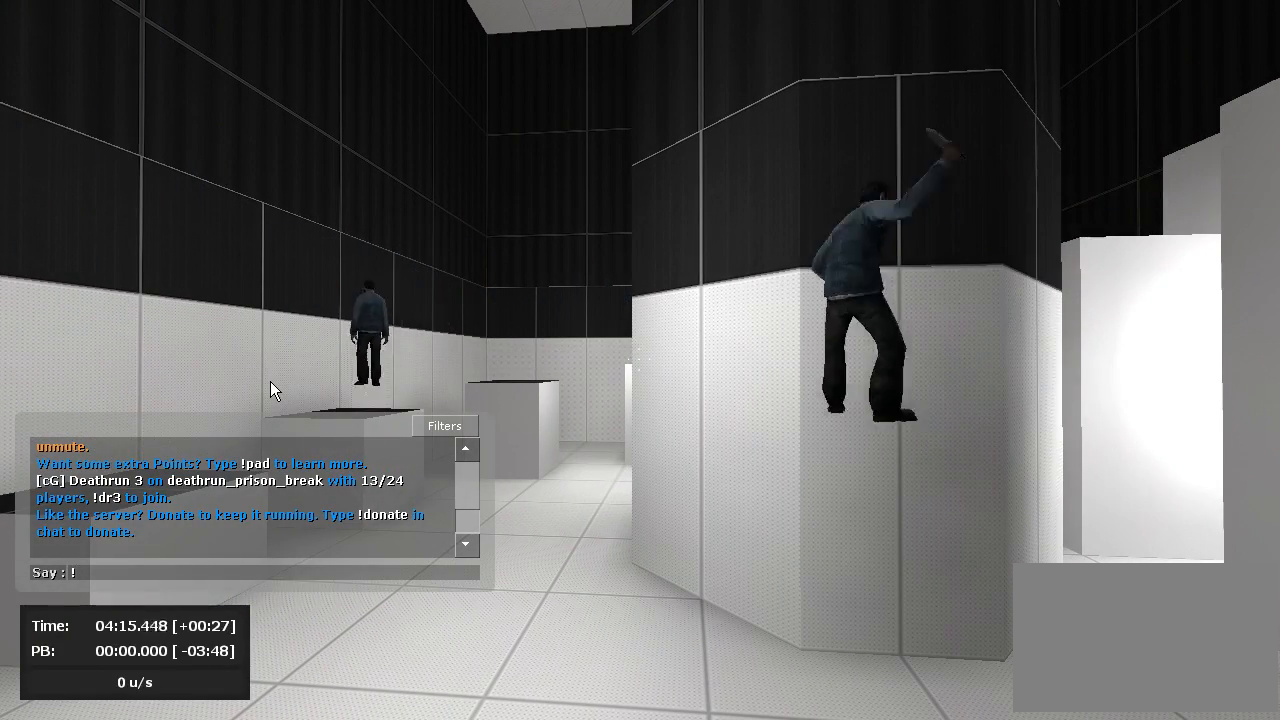
{"keys": [], "mouse": [], "events": []}
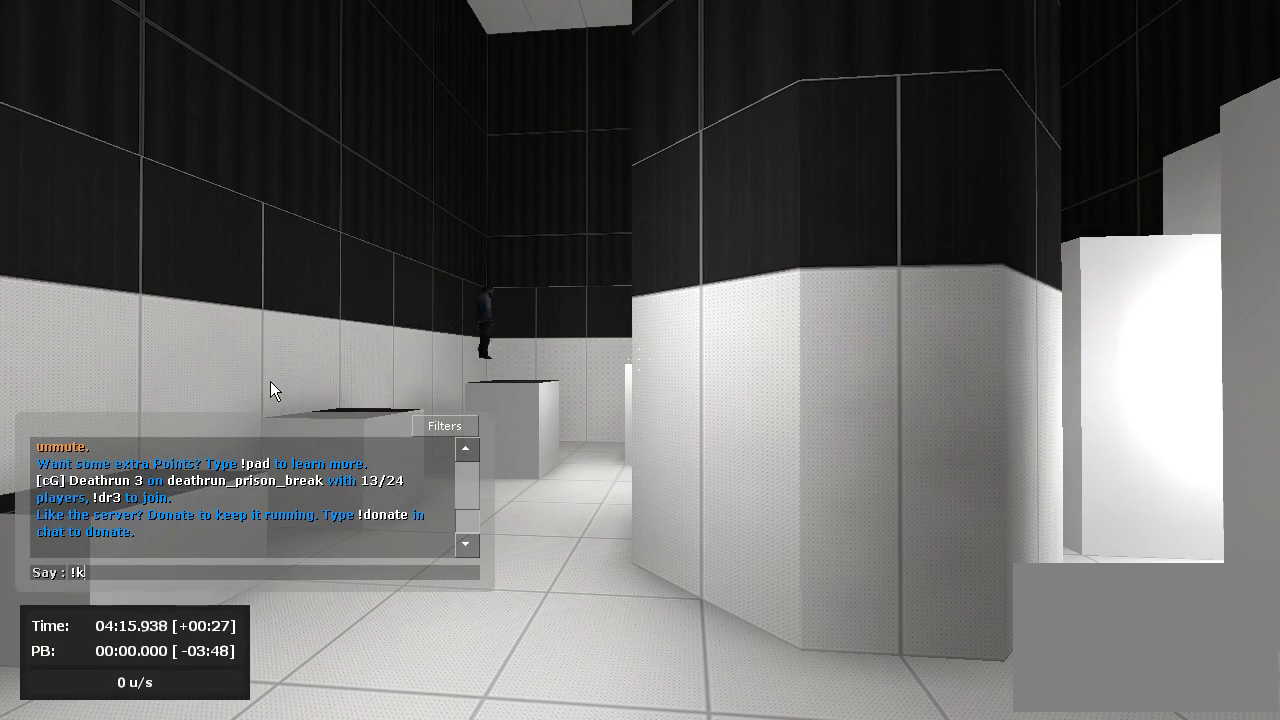
{"keys": [], "mouse": [], "events": []}
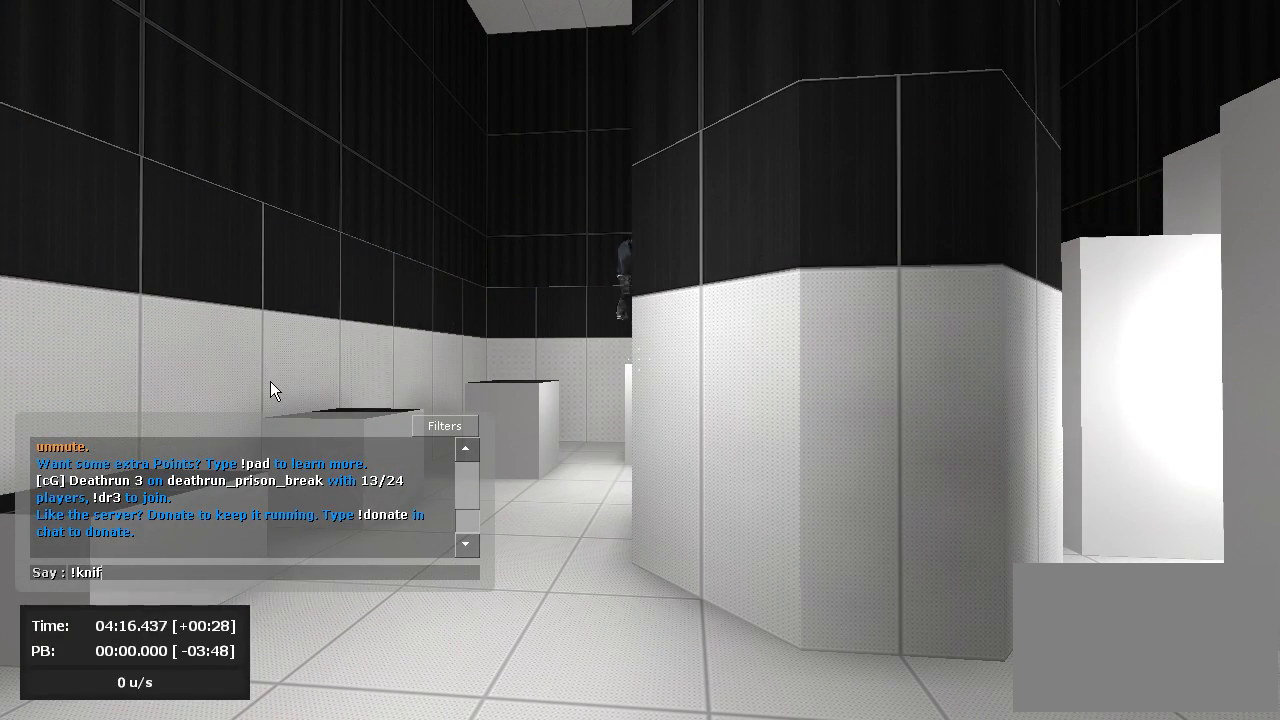
{"keys": ["s"], "mouse": [], "events": [[500, "s", "down"]]}
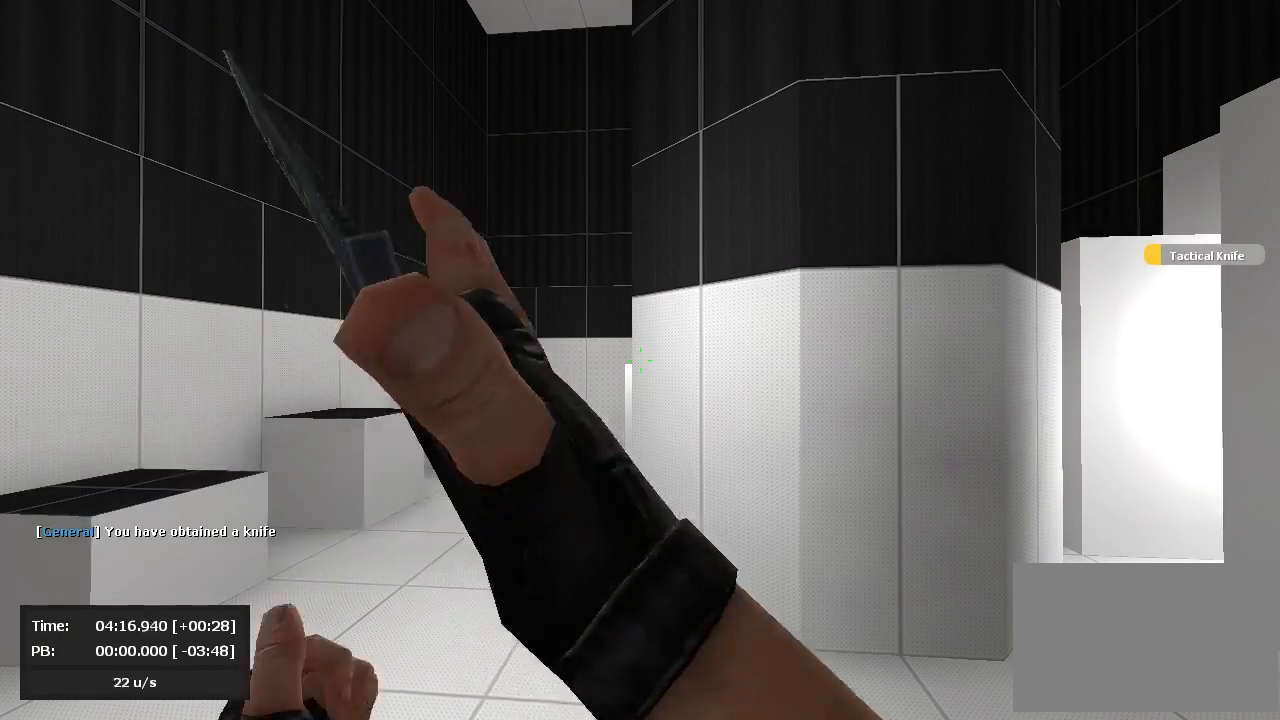
{"keys": [], "mouse": [], "events": [[214, "s", "up"], [357, "s", "down"], [476, "s", "up"]]}
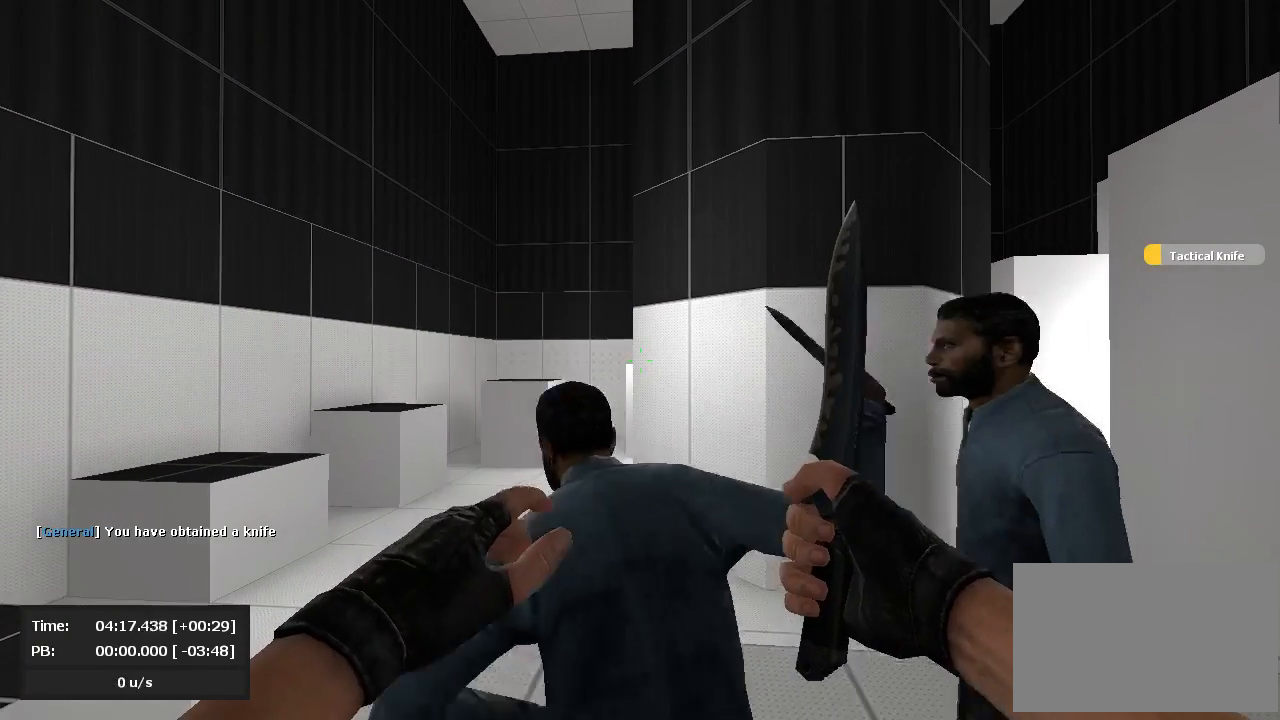
{"keys": [], "mouse": ["left"], "events": [[333, "a", "down"], [429, "a", "up"], [429, "mouse_left", "down"]]}
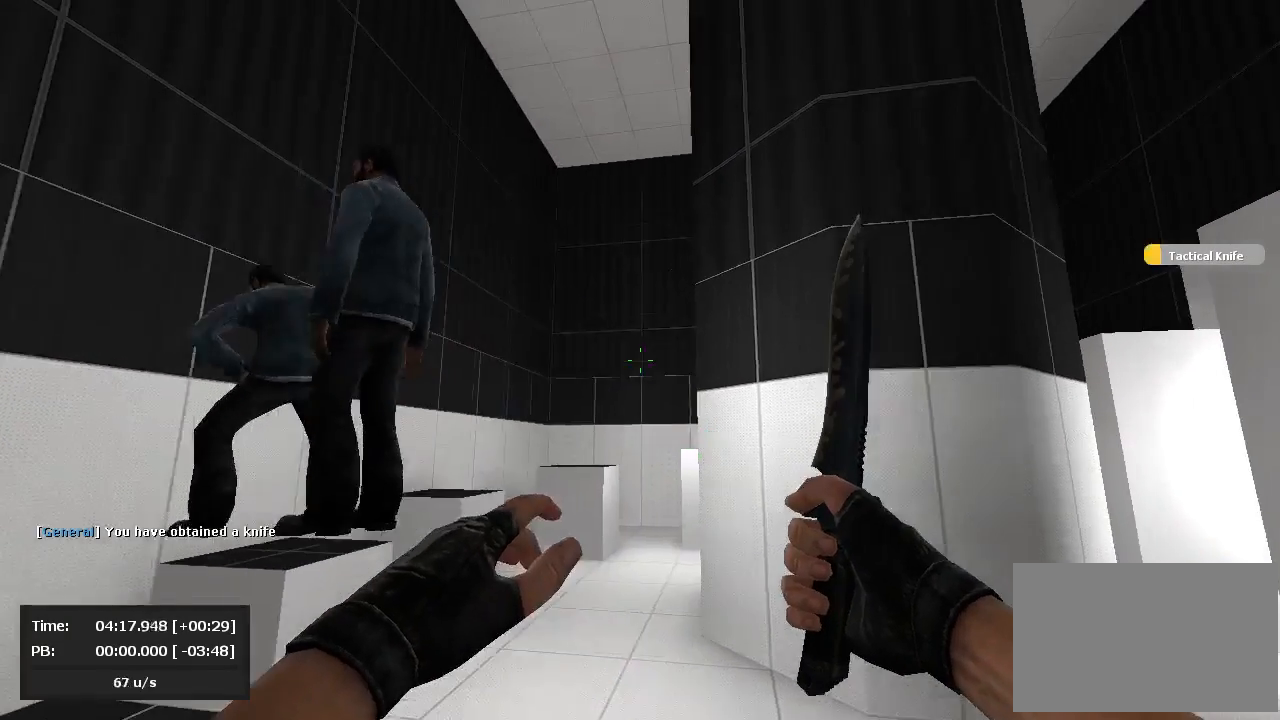
{"keys": ["d"], "mouse": [], "events": [[71, "mouse_left", "up"], [190, "mouse_left", "down"], [357, "d", "down"], [357, "mouse_left", "up"], [357, "mouse_right", "down"], [429, "mouse_left", "down"], [429, "mouse_right", "up"], [500, "mouse_left", "up"]]}
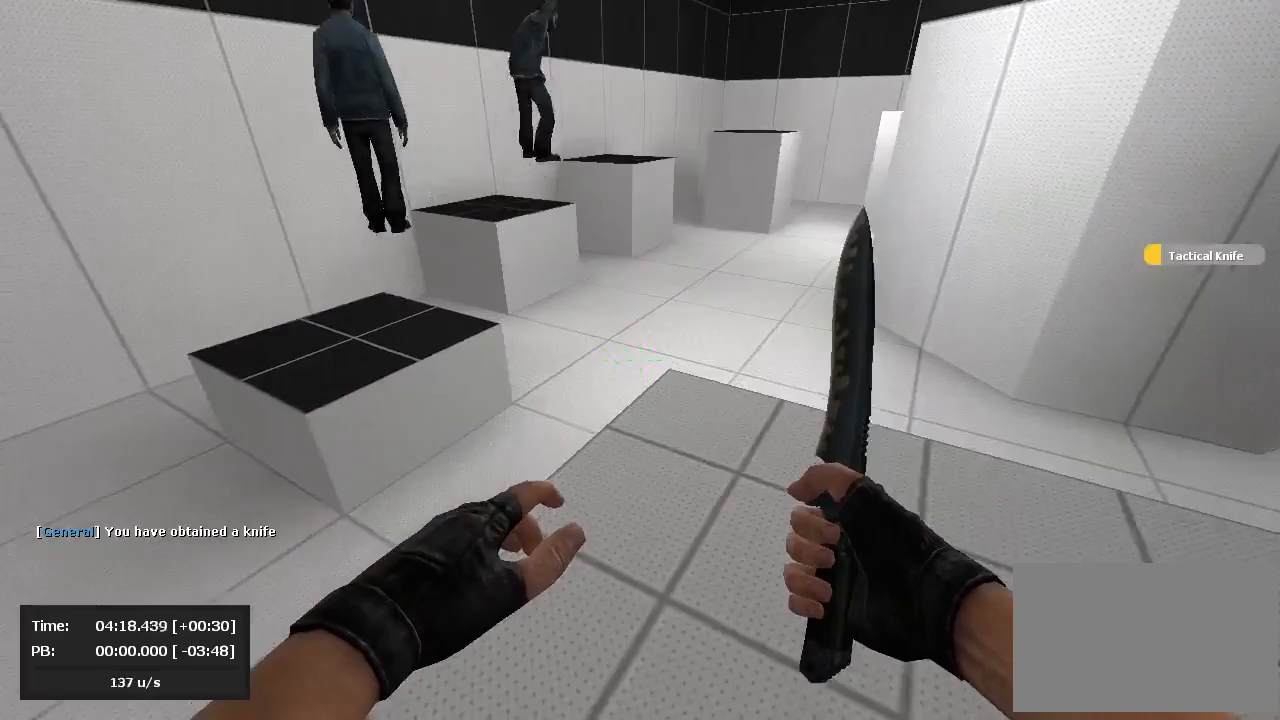
{"keys": ["a"], "mouse": [], "events": [[48, "d", "up"], [119, "mouse_left", "down"], [357, "mouse_left", "up"], [476, "a", "down"]]}
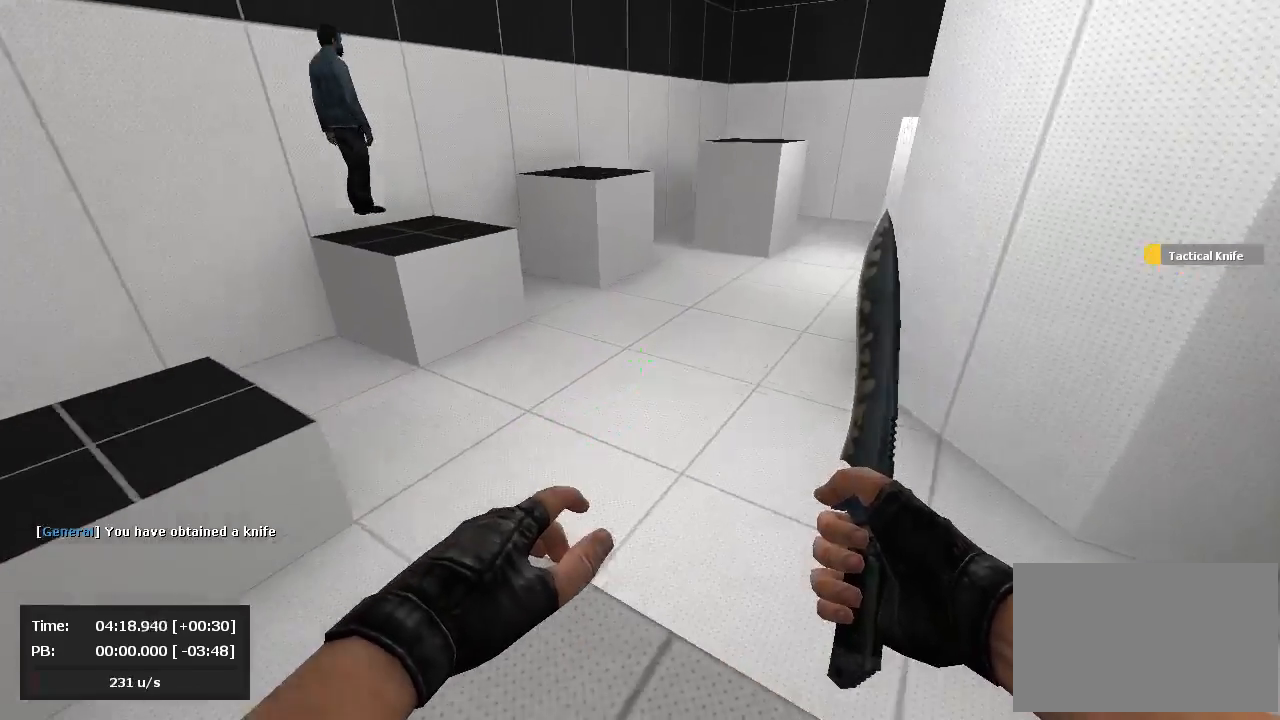
{"keys": ["a", "jump"], "mouse": ["left"], "events": [[24, "jump", "down"], [143, "mouse_left", "down"]]}